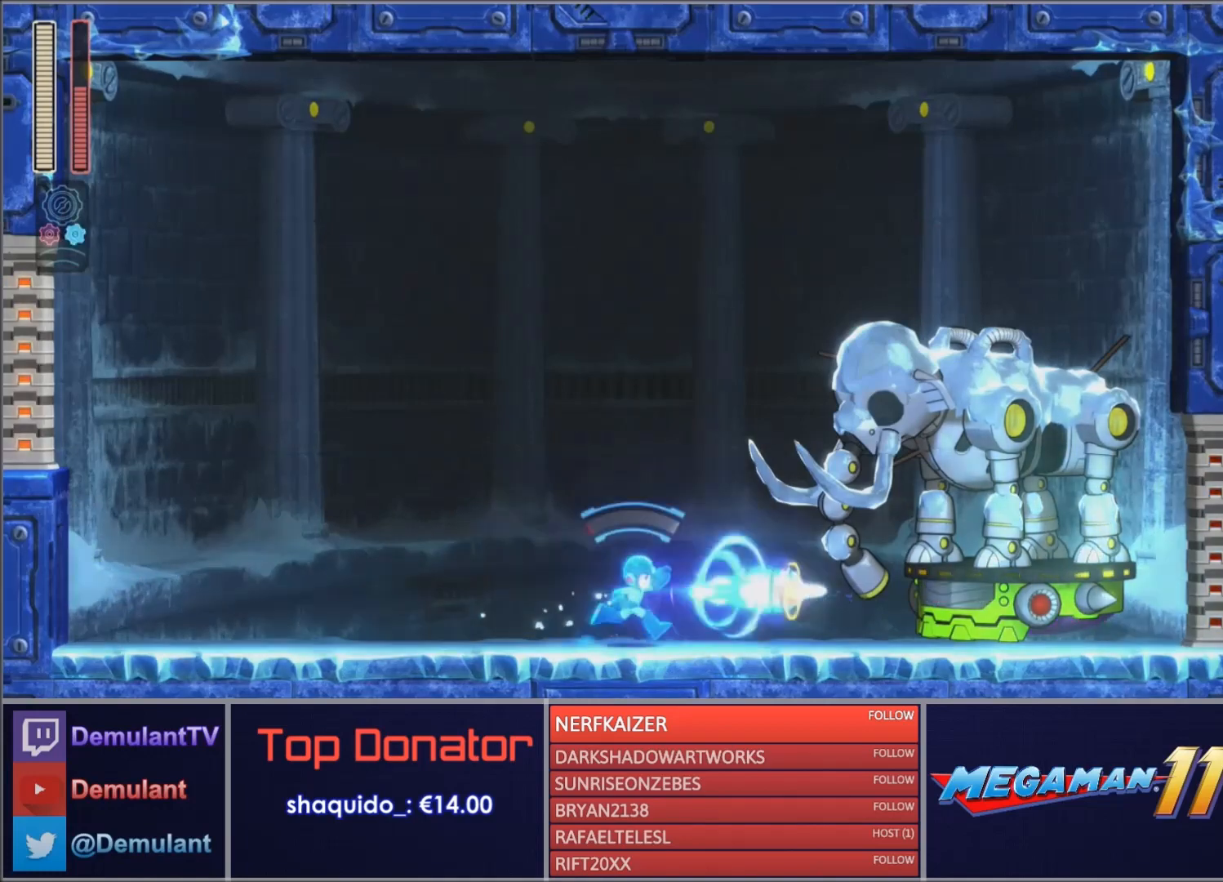
Gameplay with a controller (PlayStation layout); each line is a JSON object with the inputs held at the frame after it. "events" lists button and stick changes between this image and that frame as [ms after this image, input, new state], when the widget could be followed in between. Not read: L1 L3 R3 TOUCHPAD left_stick.
{"buttons": ["TRIANGLE", "DPAD_RIGHT"], "right_stick": "center", "events": [[33, "R1", "up"]]}
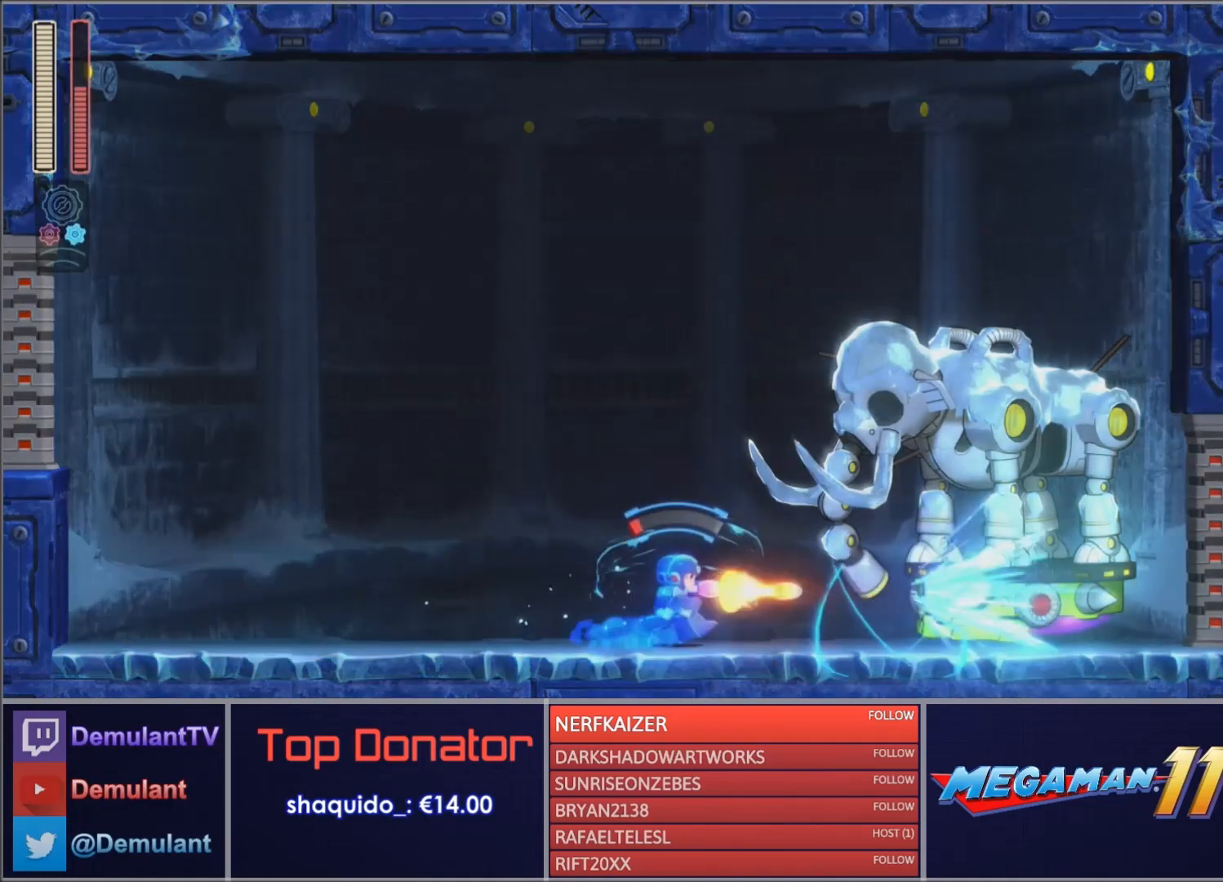
{"buttons": ["TRIANGLE"], "right_stick": "center", "events": [[334, "DPAD_RIGHT", "up"]]}
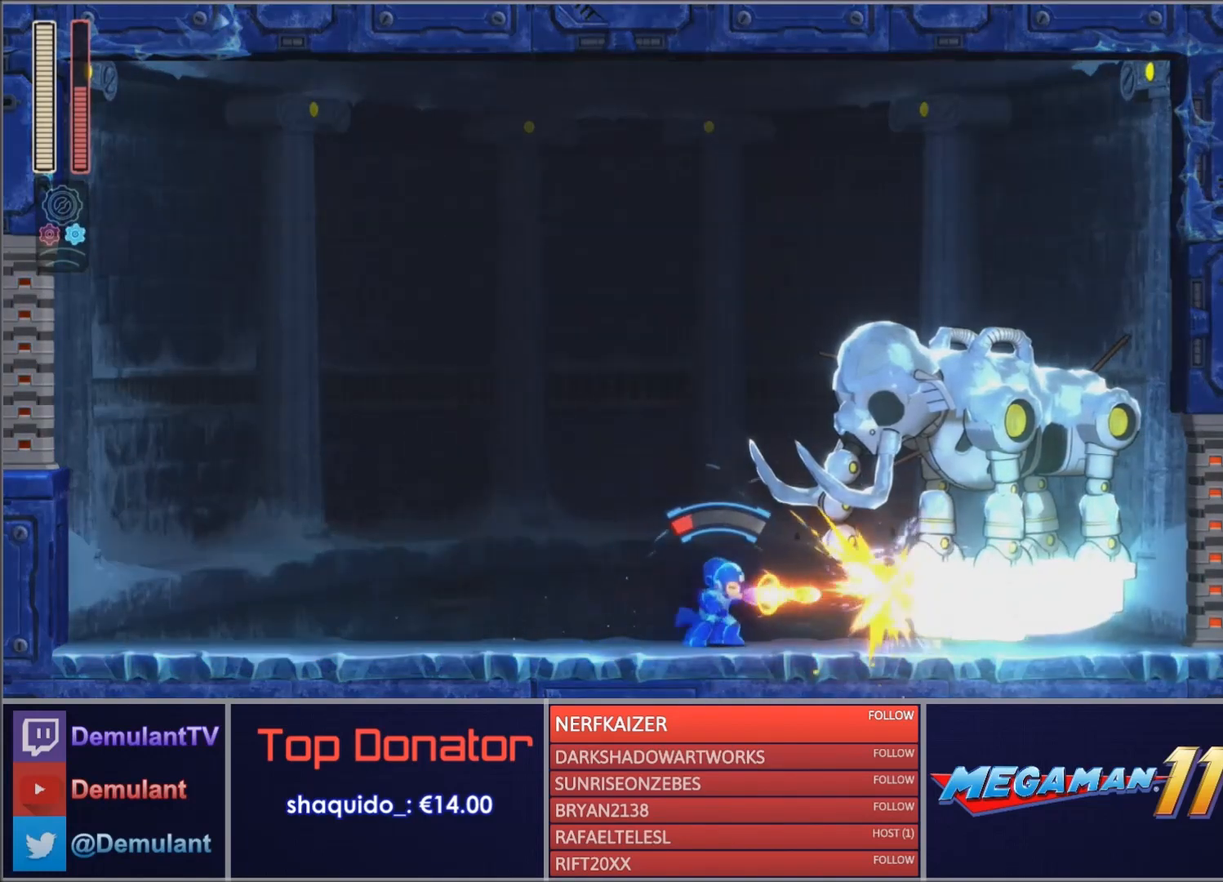
{"buttons": ["TRIANGLE", "DPAD_RIGHT"], "right_stick": "center", "events": [[434, "DPAD_RIGHT", "down"]]}
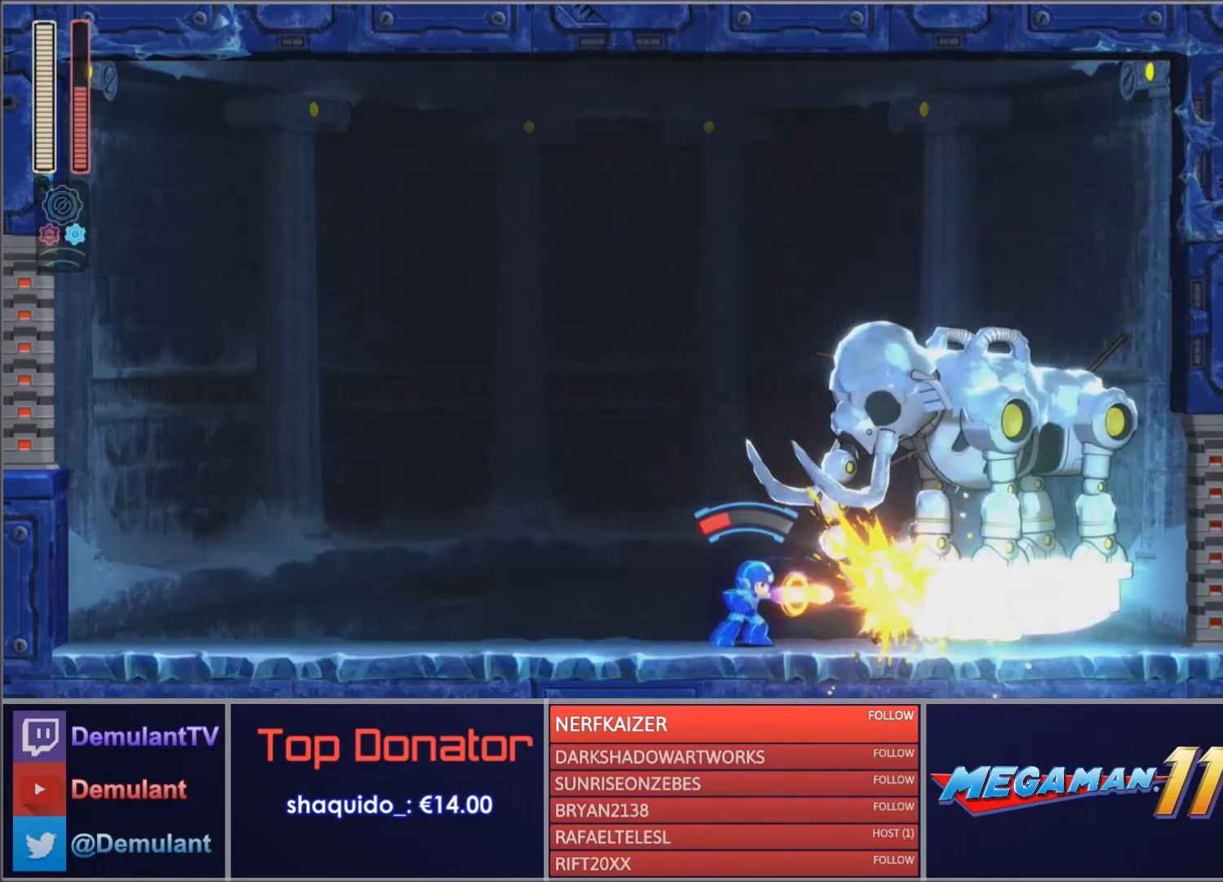
{"buttons": ["TRIANGLE"], "right_stick": "center", "events": [[100, "DPAD_RIGHT", "up"]]}
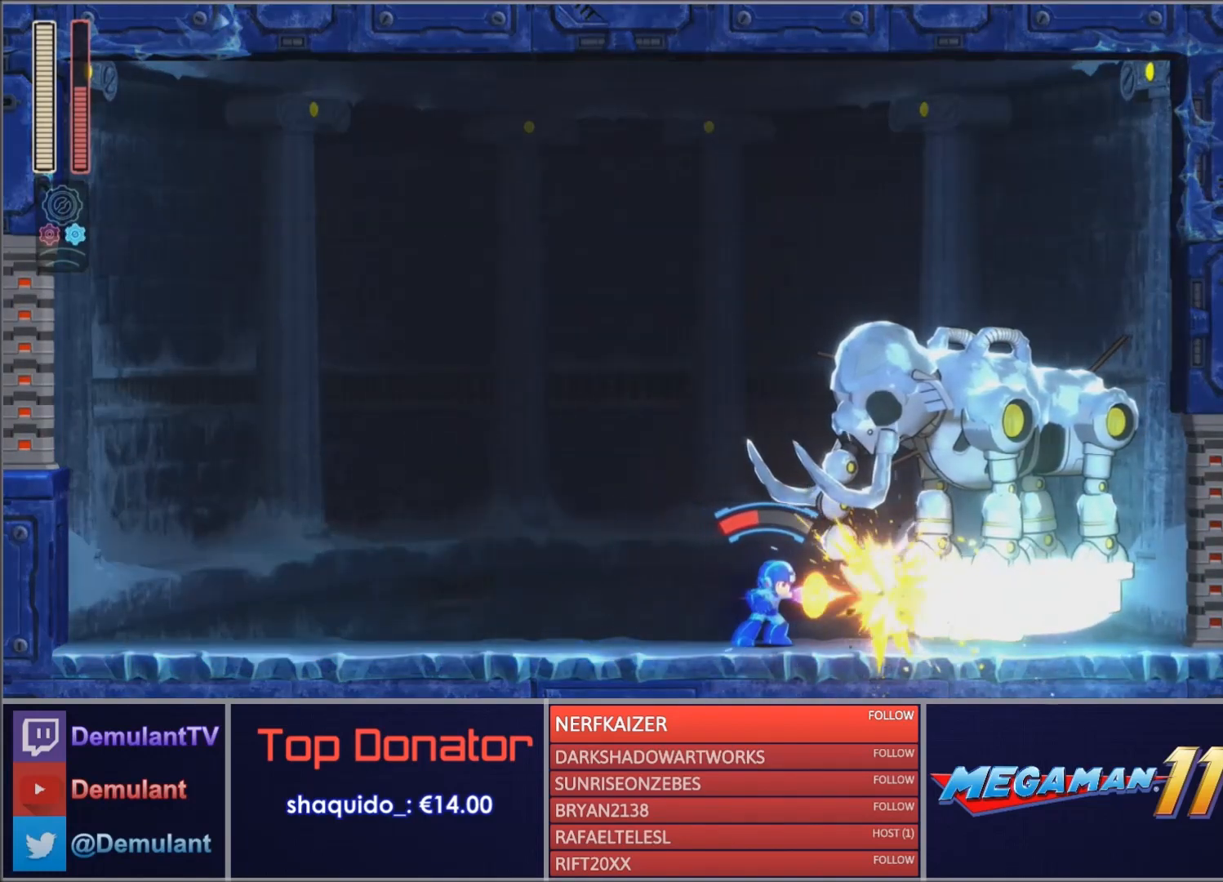
{"buttons": ["TRIANGLE"], "right_stick": "center", "events": []}
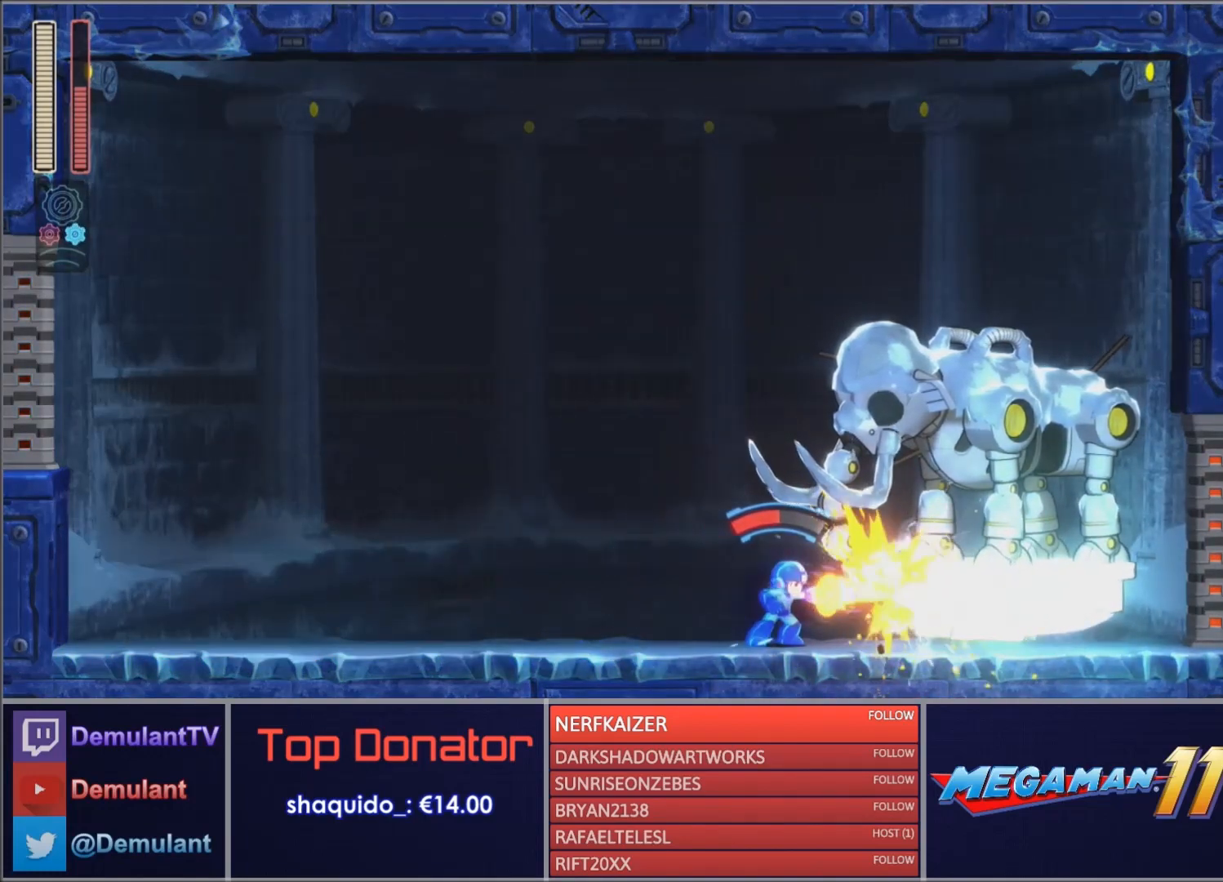
{"buttons": ["TRIANGLE"], "right_stick": "center", "events": []}
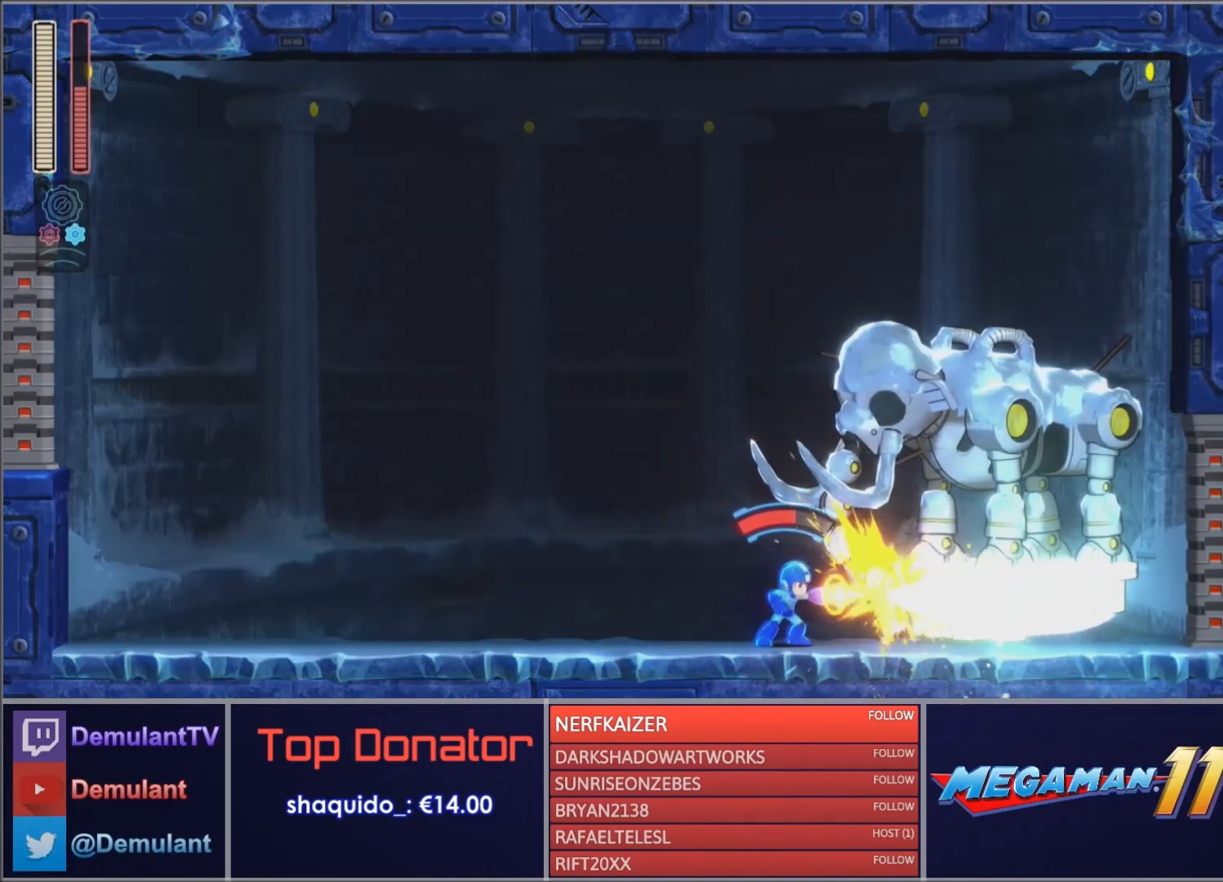
{"buttons": ["TRIANGLE"], "right_stick": "center", "events": []}
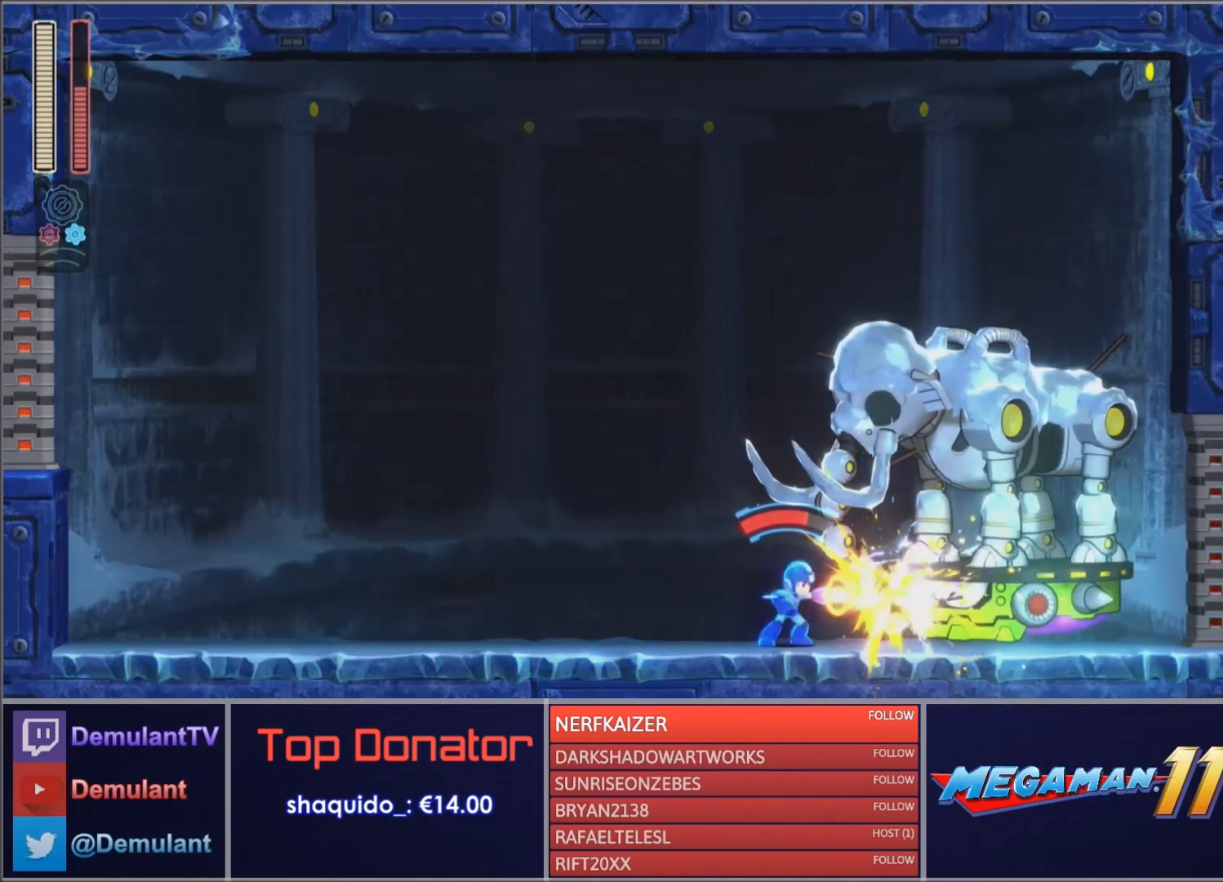
{"buttons": ["TRIANGLE"], "right_stick": "center", "events": [[334, "R1", "down"], [434, "R1", "up"]]}
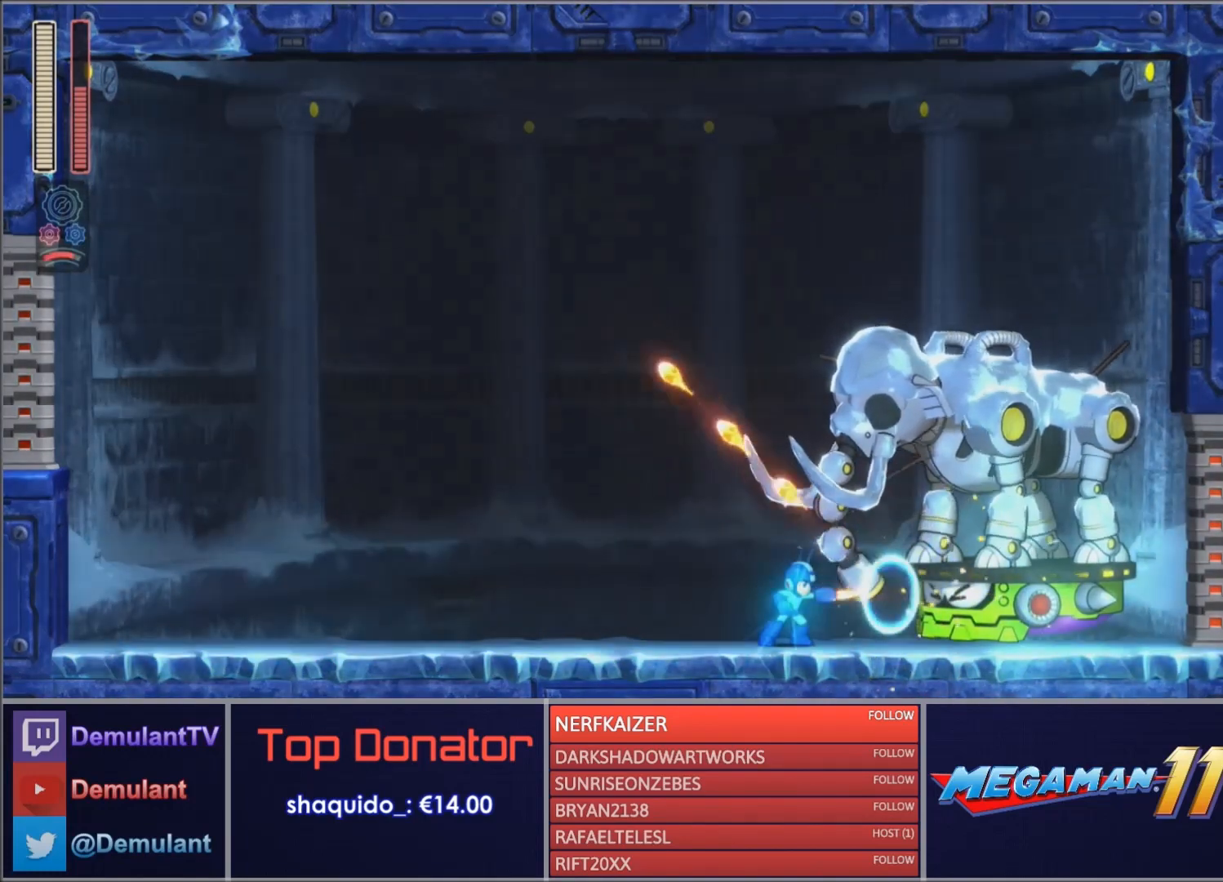
{"buttons": ["TRIANGLE", "DPAD_RIGHT"], "right_stick": "center", "events": [[66, "DPAD_RIGHT", "down"], [133, "DPAD_RIGHT", "up"], [433, "DPAD_RIGHT", "down"]]}
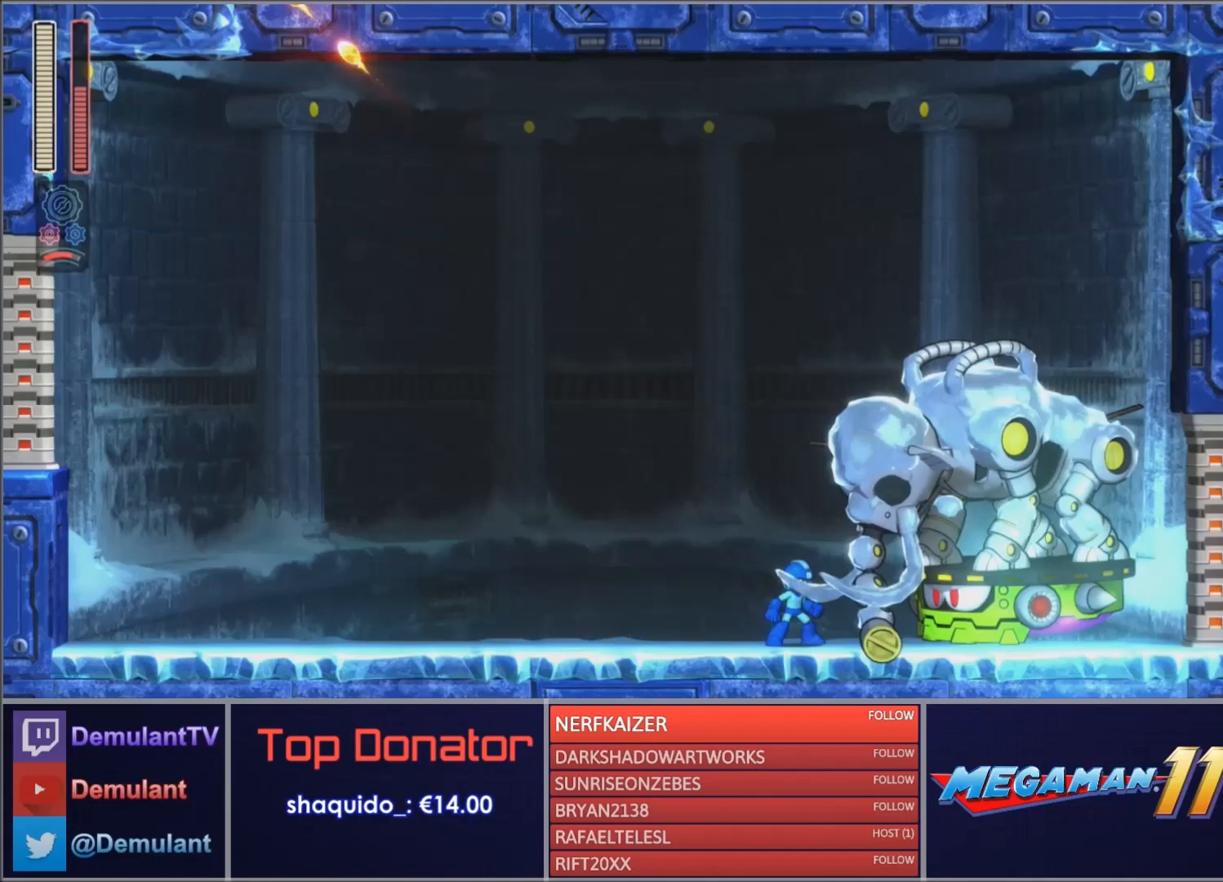
{"buttons": ["TRIANGLE"], "right_stick": "center", "events": [[33, "DPAD_RIGHT", "up"]]}
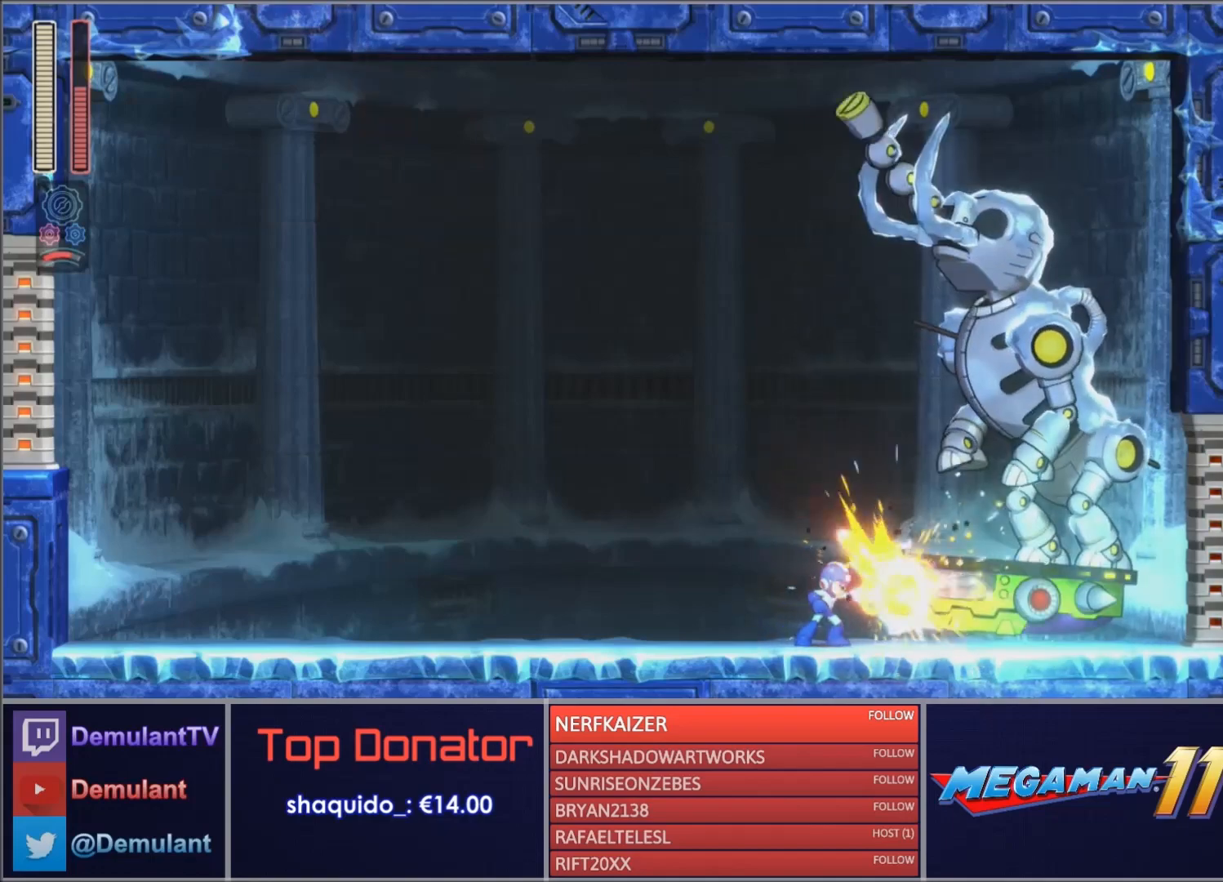
{"buttons": [], "right_stick": "center", "events": [[367, "TRIANGLE", "up"]]}
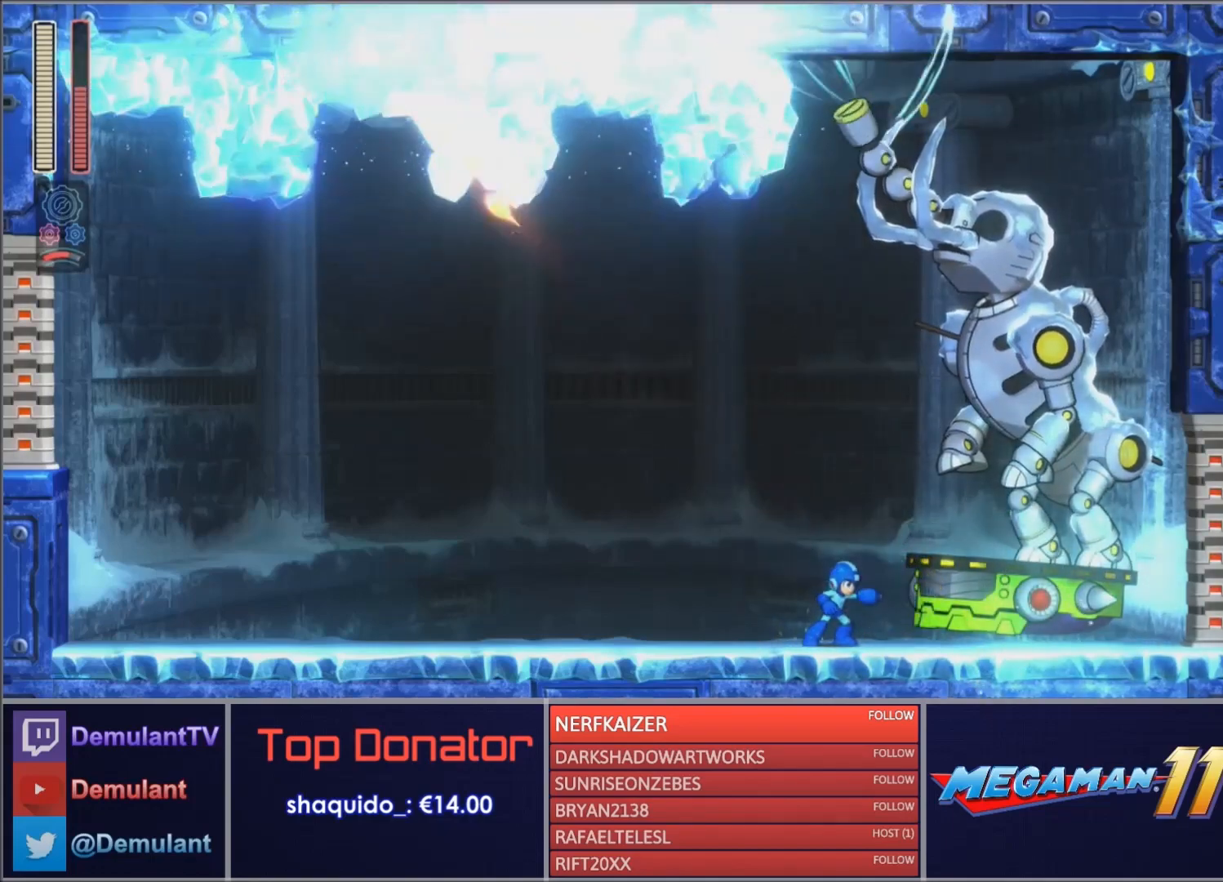
{"buttons": ["CROSS", "DPAD_LEFT"], "right_stick": "center", "events": [[367, "DPAD_LEFT", "down"], [434, "CROSS", "down"]]}
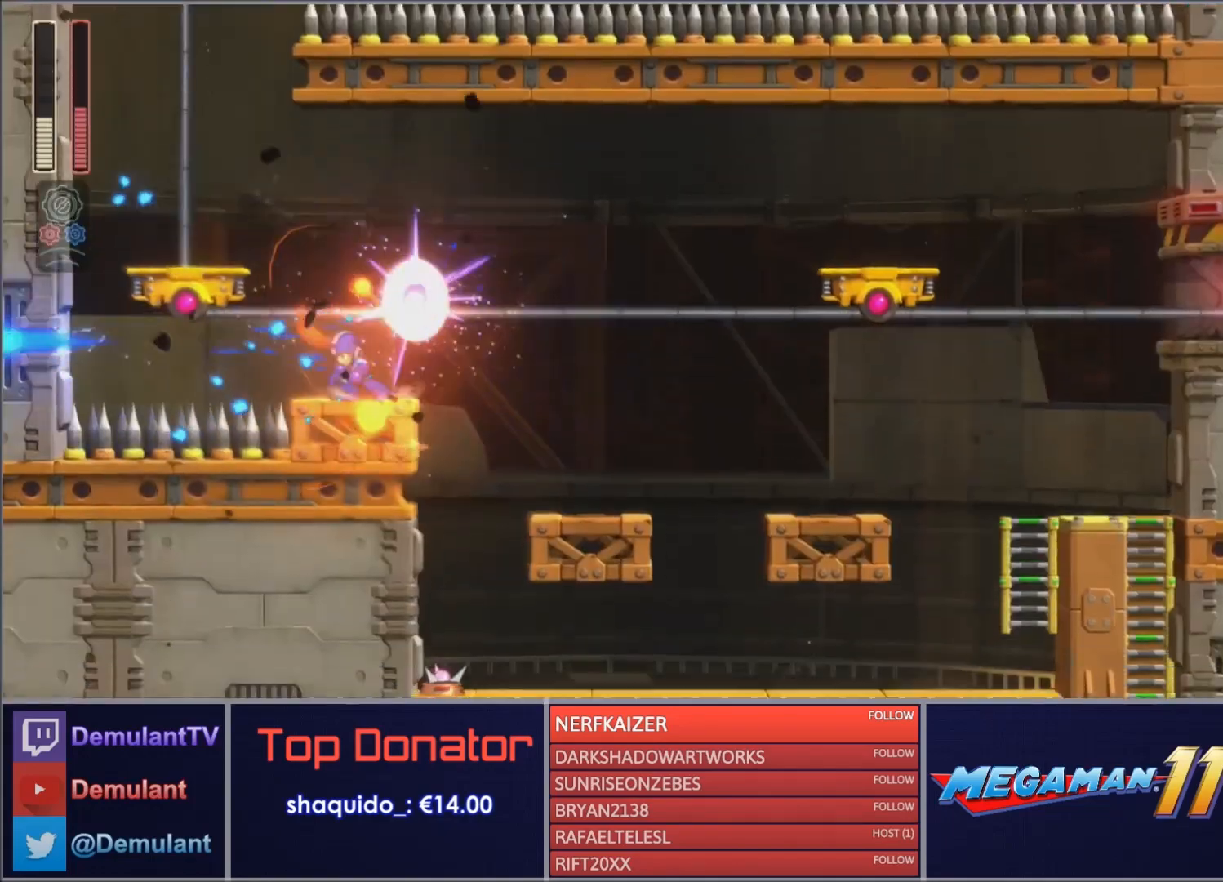
{"buttons": ["DPAD_LEFT"], "right_stick": "center", "events": [[433, "CROSS", "up"]]}
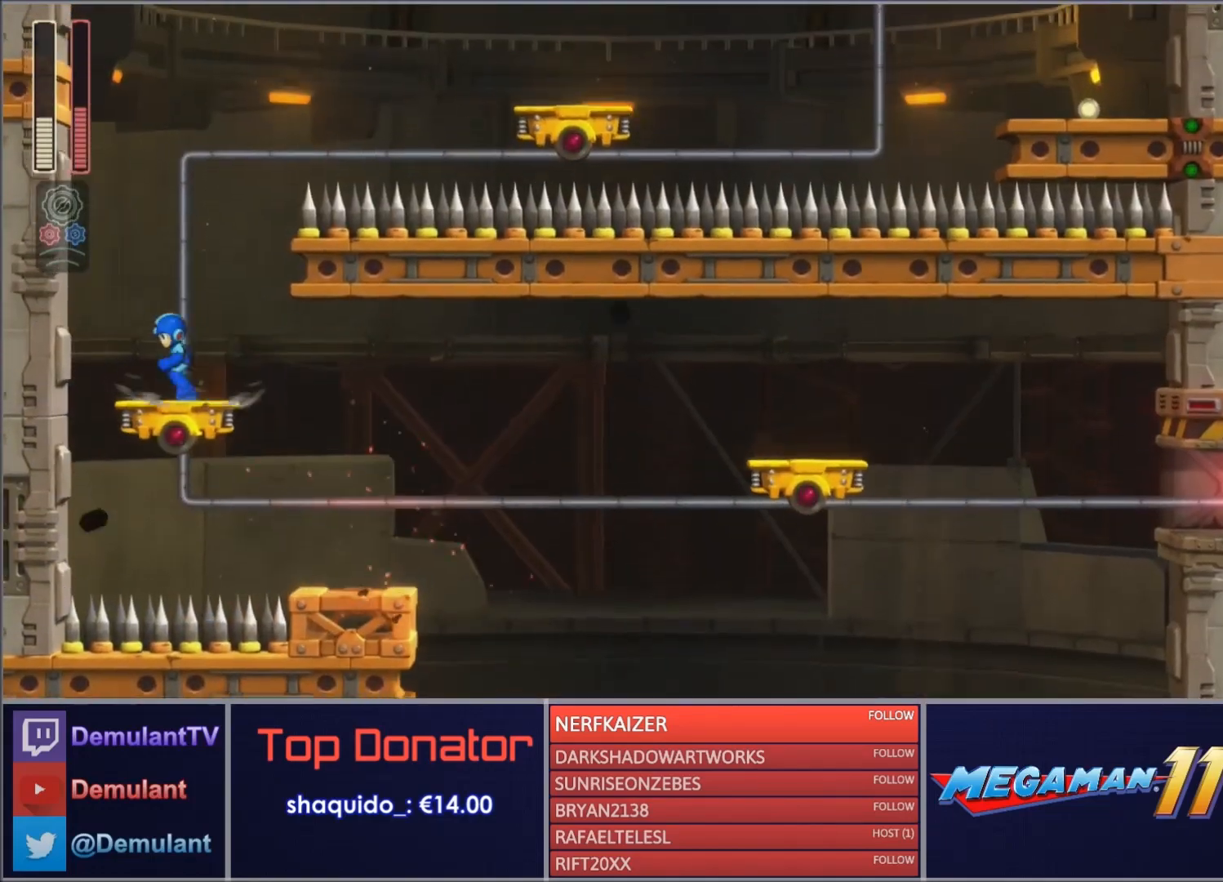
{"buttons": ["SQUARE", "DPAD_RIGHT"], "right_stick": "center", "events": [[33, "DPAD_LEFT", "up"], [67, "DPAD_RIGHT", "down"], [133, "DPAD_RIGHT", "up"], [267, "R2", "down"], [367, "SQUARE", "down"], [400, "DPAD_RIGHT", "down"], [400, "R2", "up"]]}
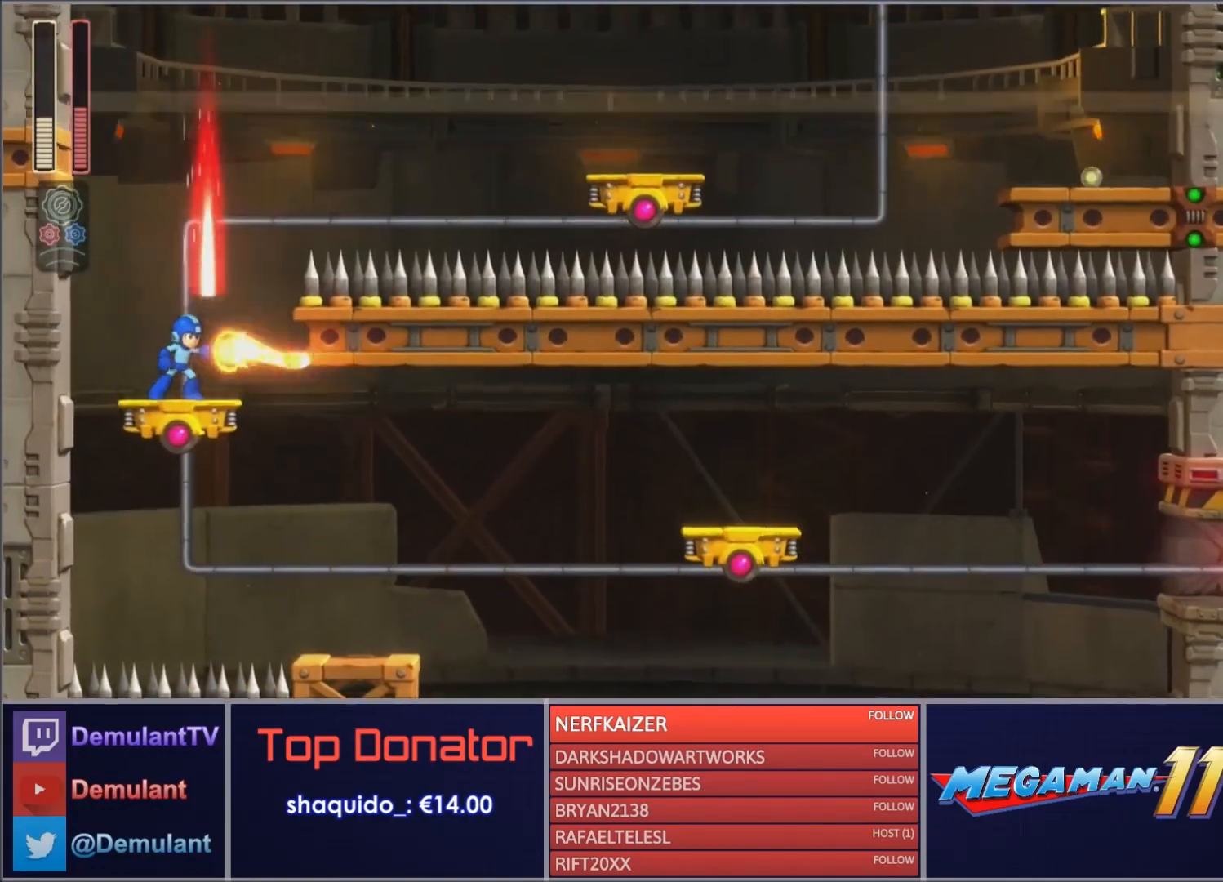
{"buttons": ["CROSS", "SQUARE"], "right_stick": "center", "events": [[34, "DPAD_RIGHT", "up"], [401, "CROSS", "down"]]}
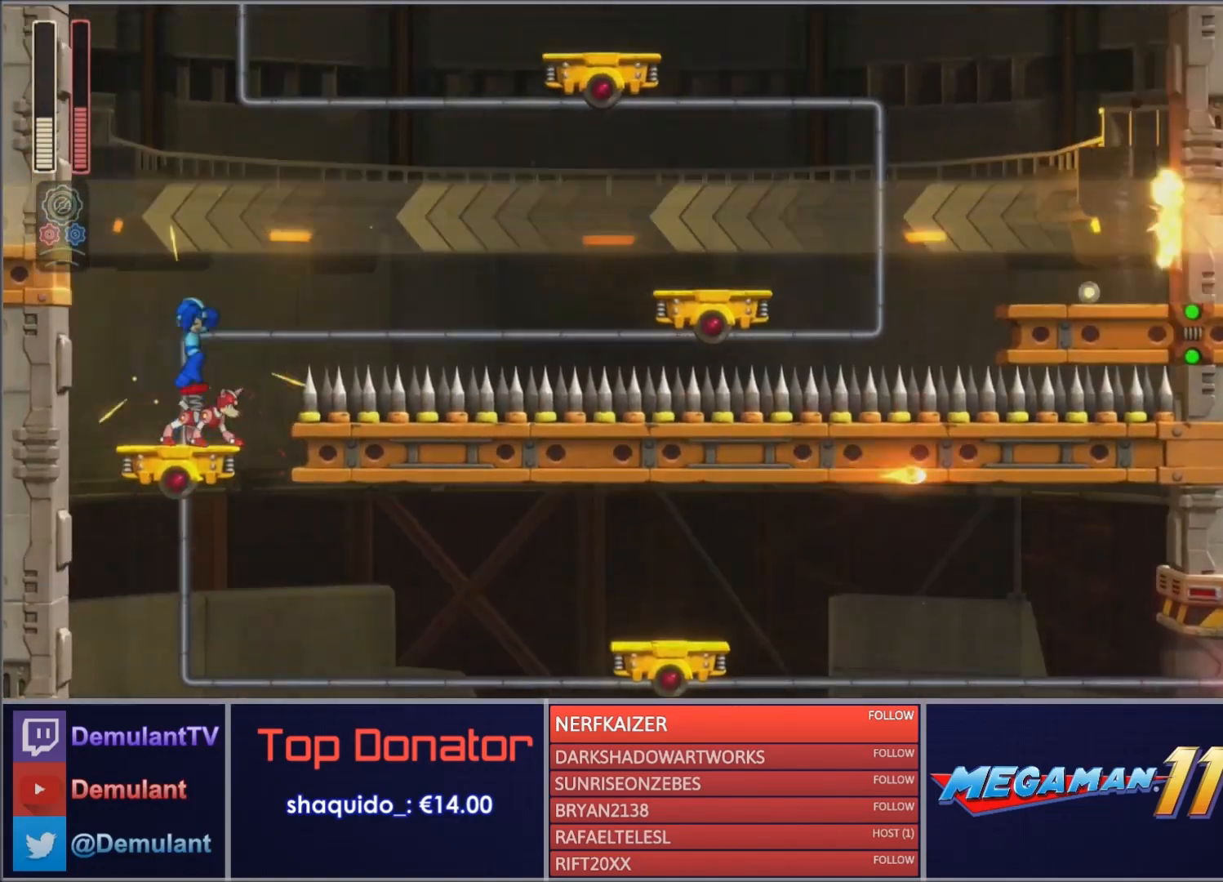
{"buttons": ["SQUARE", "DPAD_RIGHT"], "right_stick": "center", "events": [[100, "CROSS", "up"], [300, "DPAD_RIGHT", "down"]]}
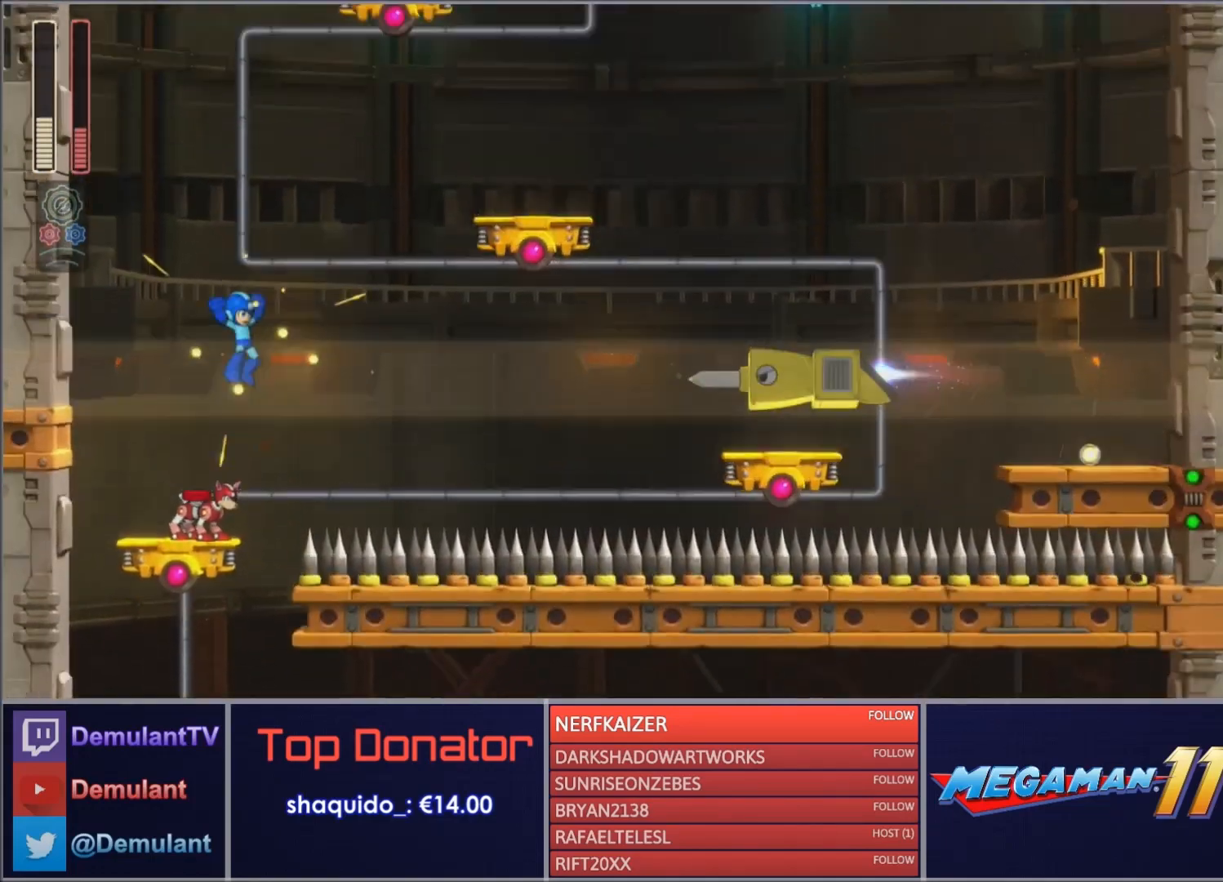
{"buttons": ["SQUARE"], "right_stick": "center", "events": [[433, "DPAD_RIGHT", "up"]]}
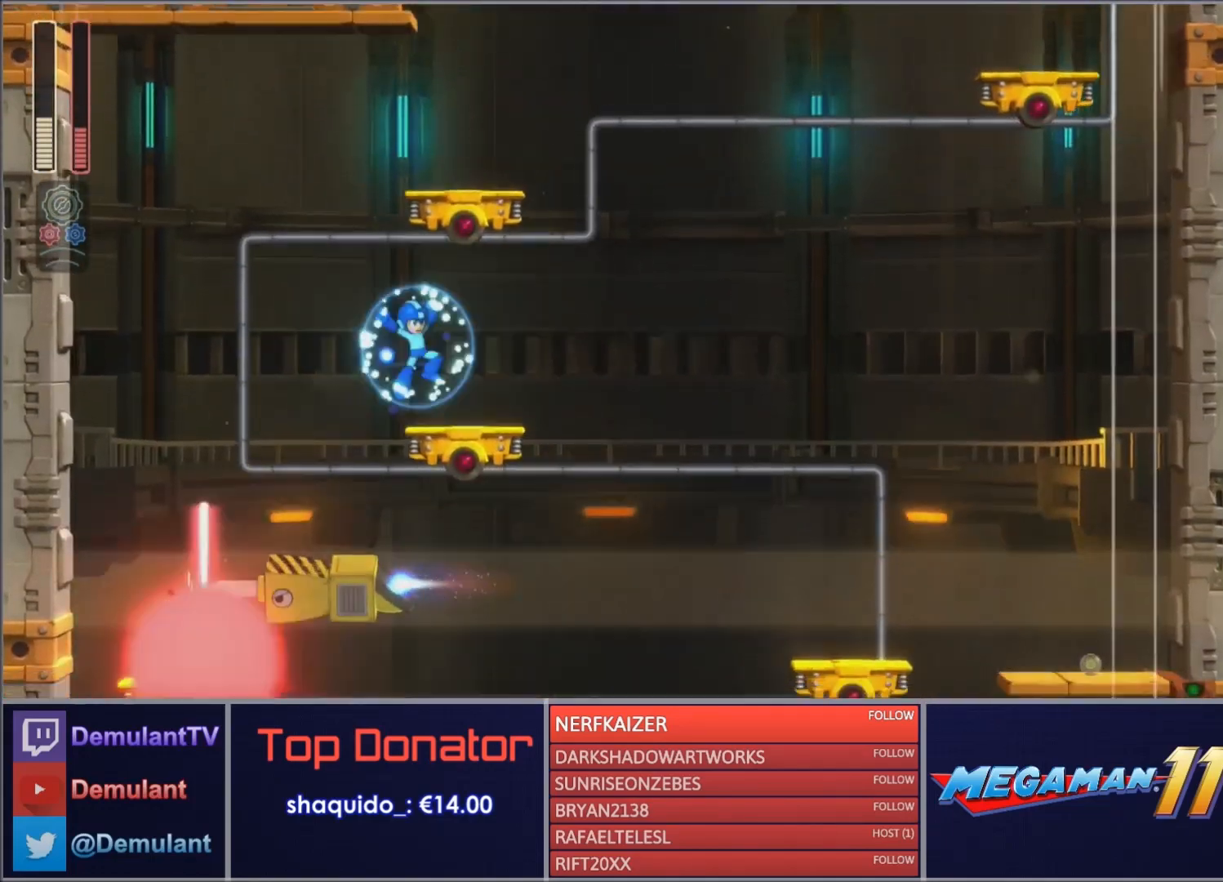
{"buttons": ["SQUARE", "DPAD_RIGHT"], "right_stick": "center", "events": [[133, "R2", "down"], [167, "CROSS", "down"], [267, "CROSS", "up"], [267, "R2", "up"], [467, "DPAD_RIGHT", "down"]]}
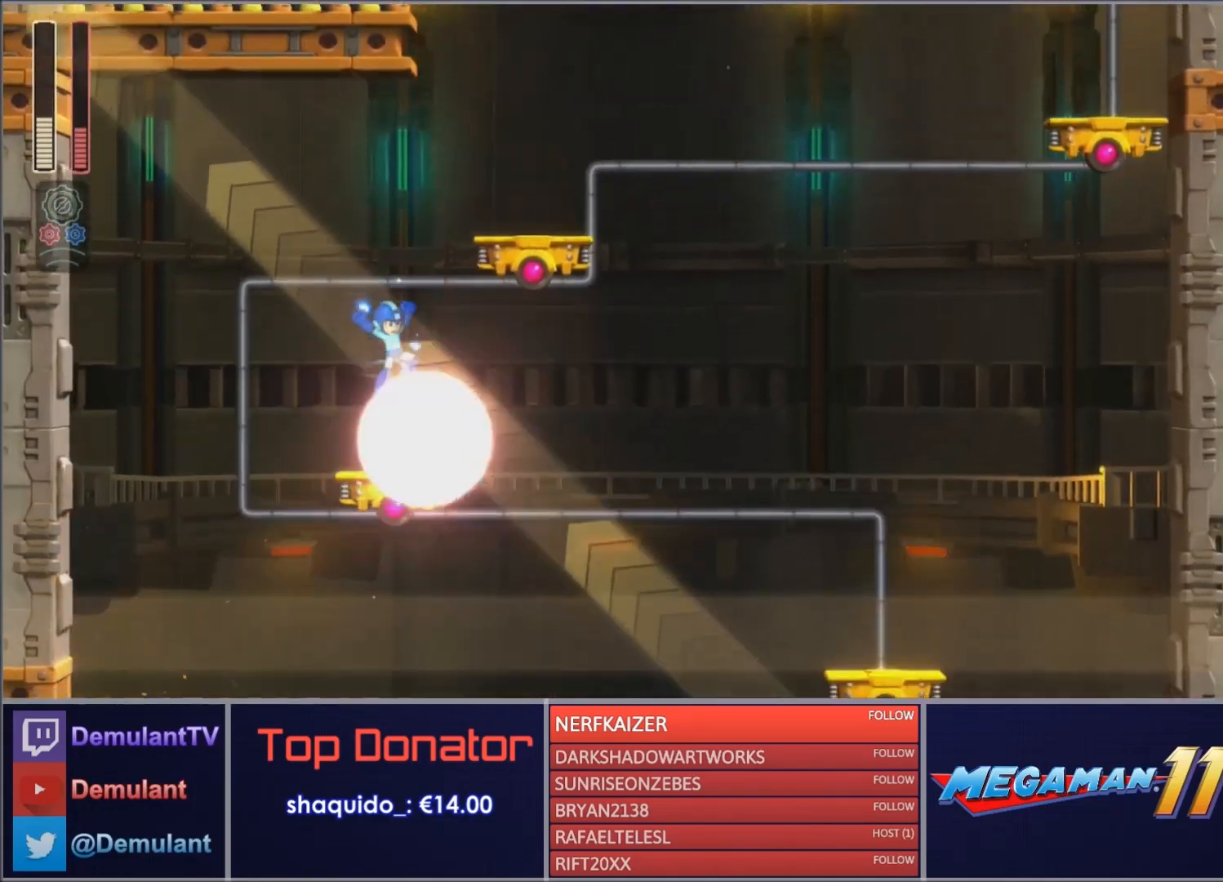
{"buttons": ["SQUARE"], "right_stick": "center", "events": [[468, "DPAD_RIGHT", "up"]]}
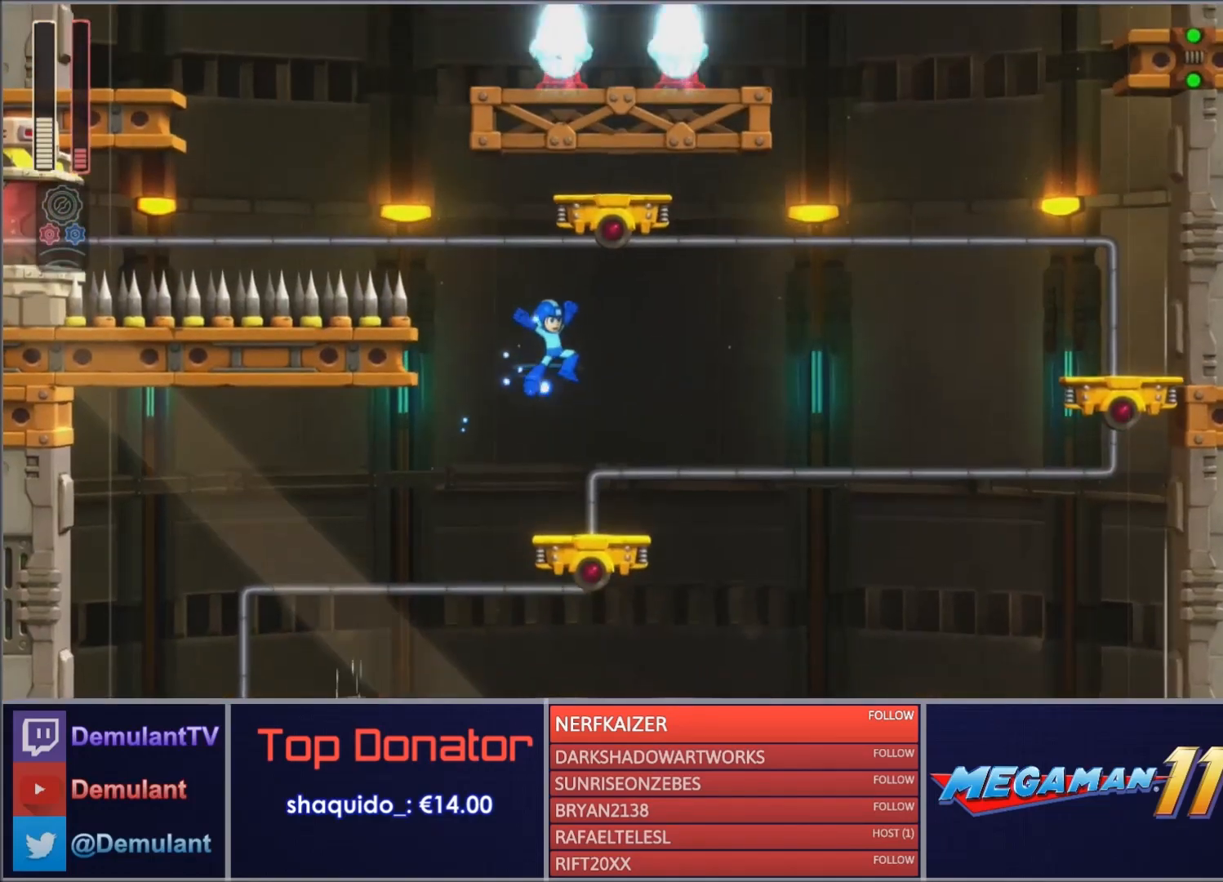
{"buttons": ["CROSS", "SQUARE", "DPAD_LEFT"], "right_stick": "center", "events": [[300, "CROSS", "down"], [367, "DPAD_LEFT", "down"]]}
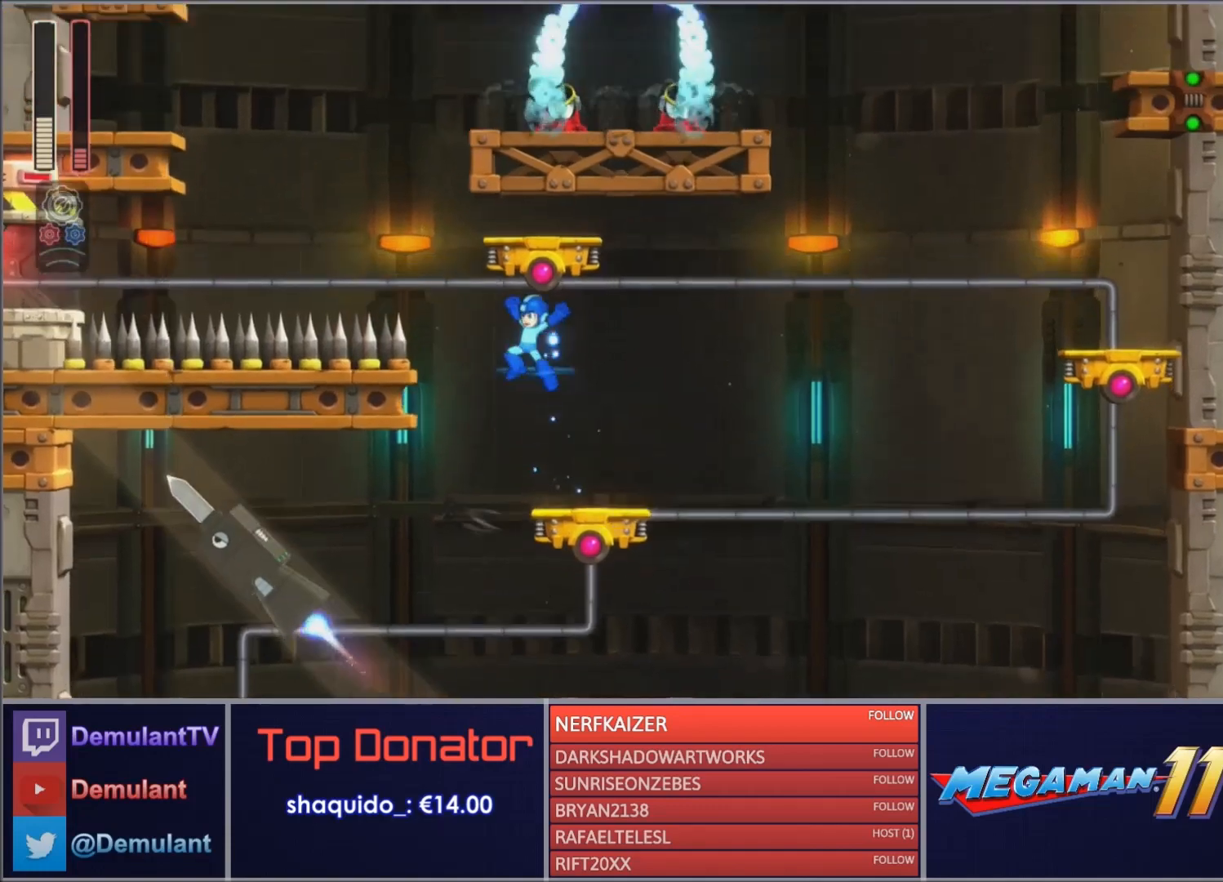
{"buttons": ["CROSS", "SQUARE"], "right_stick": "center", "events": [[166, "CROSS", "up"], [266, "DPAD_LEFT", "up"], [367, "CROSS", "down"]]}
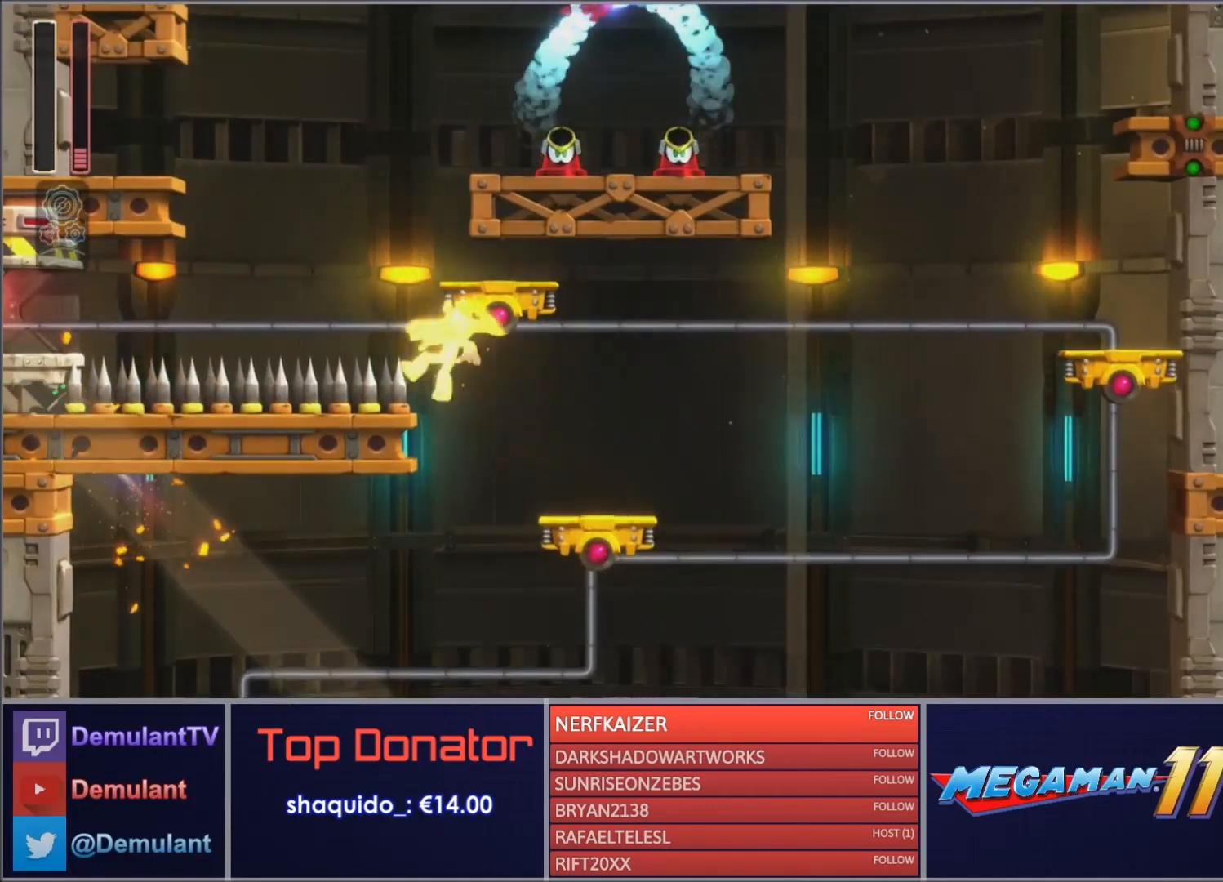
{"buttons": [], "right_stick": "center", "events": [[100, "CROSS", "up"], [300, "SQUARE", "up"]]}
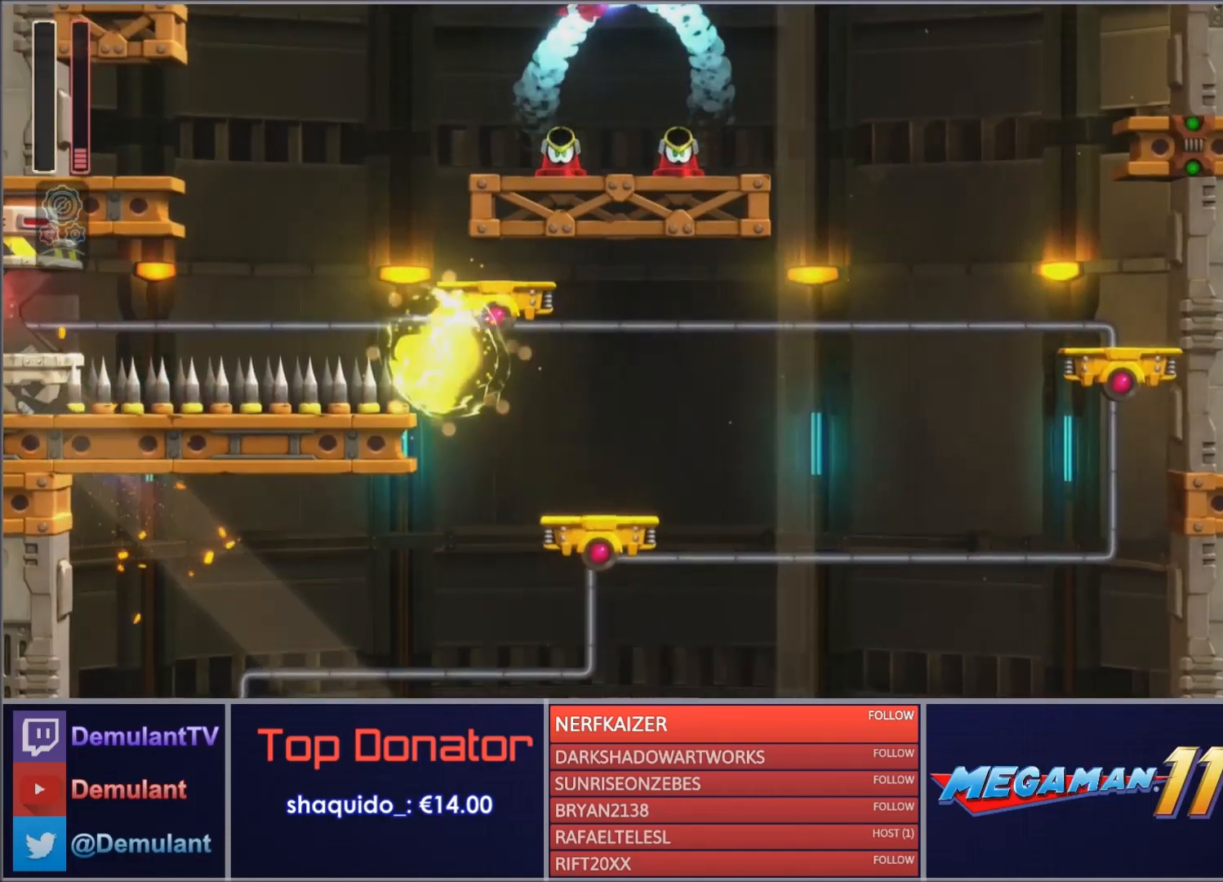
{"buttons": [], "right_stick": "center", "events": []}
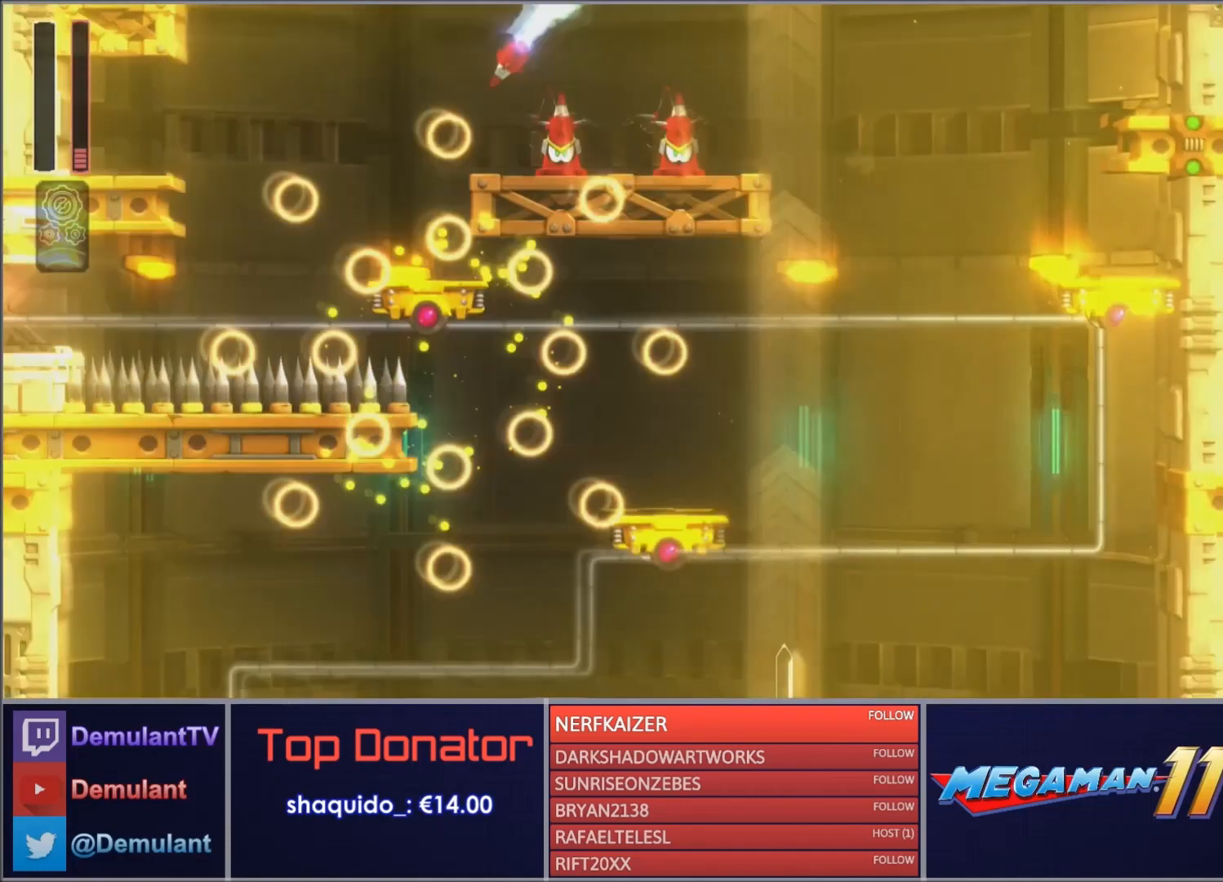
{"buttons": [], "right_stick": "center", "events": []}
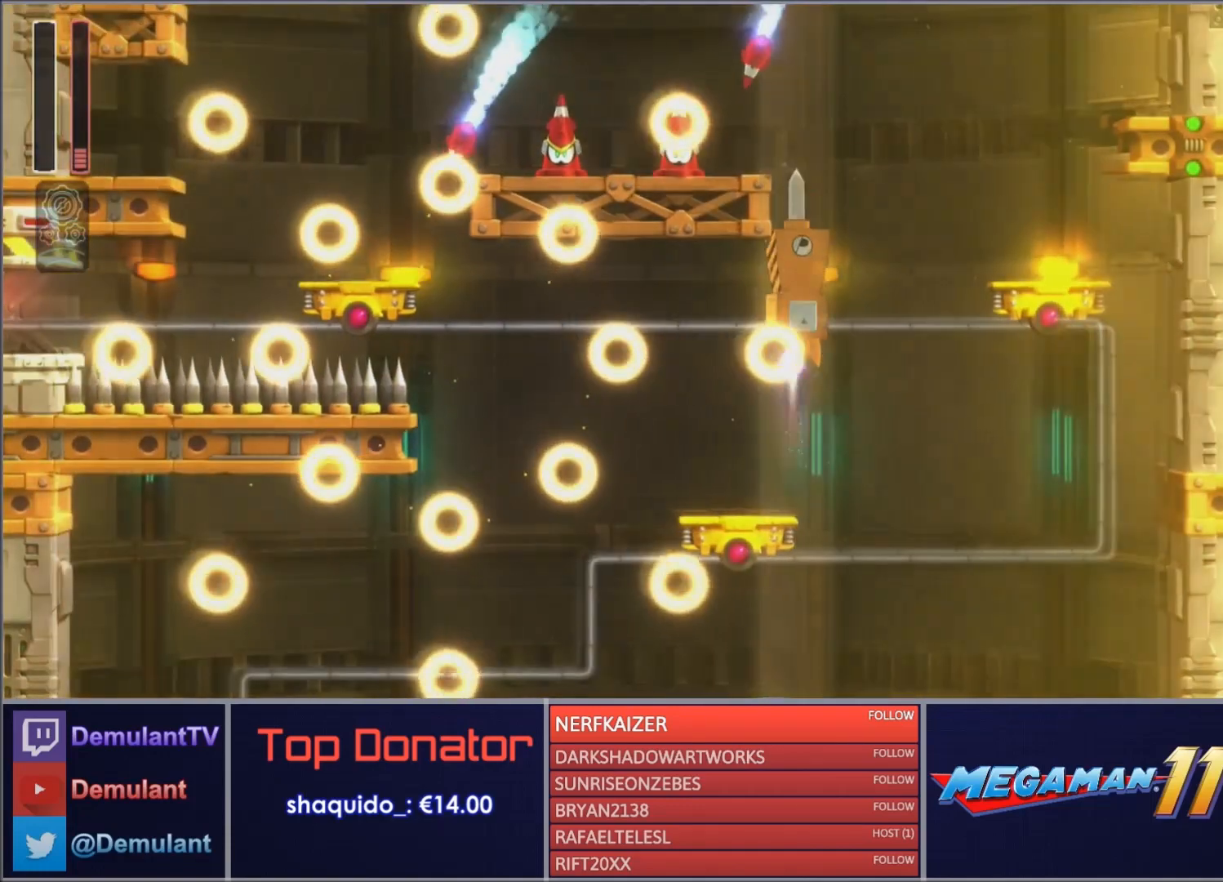
{"buttons": [], "right_stick": "center", "events": []}
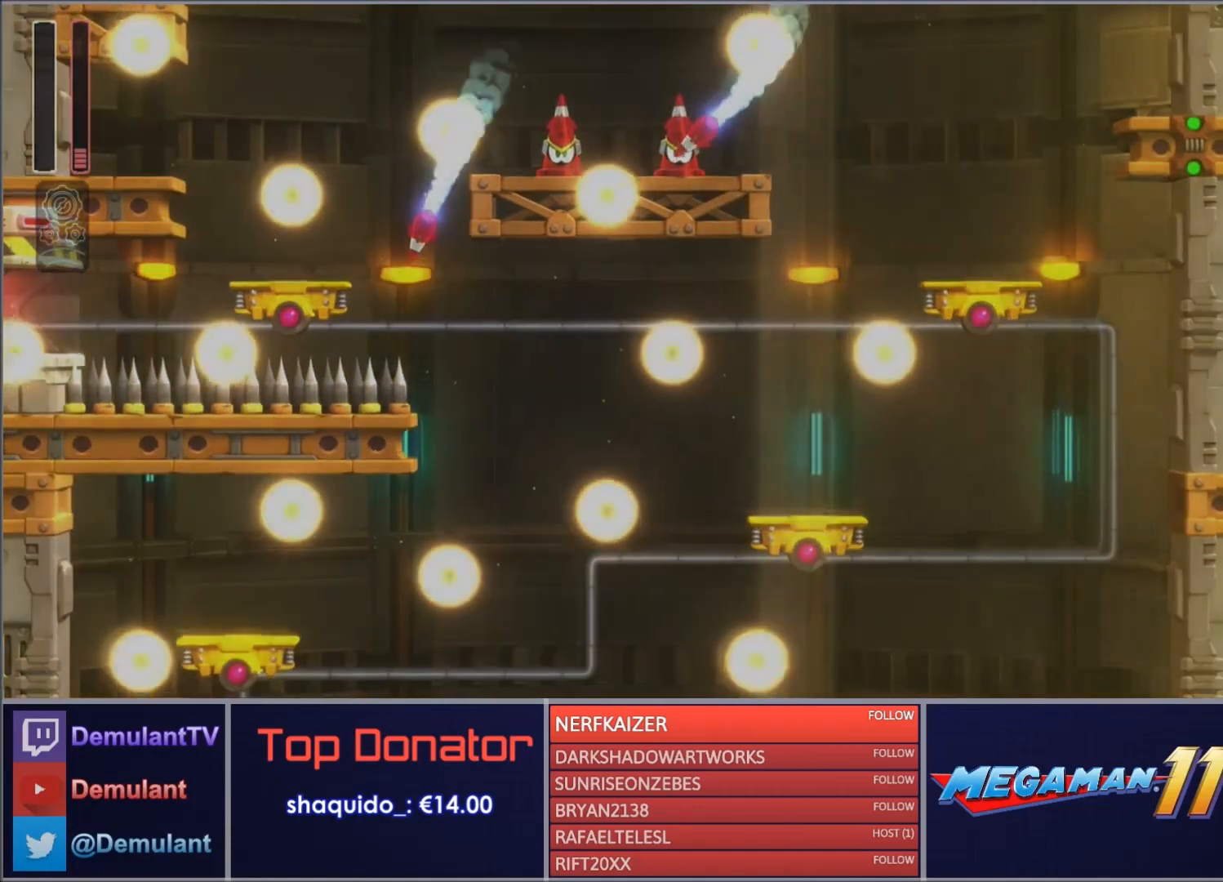
{"buttons": [], "right_stick": "center", "events": []}
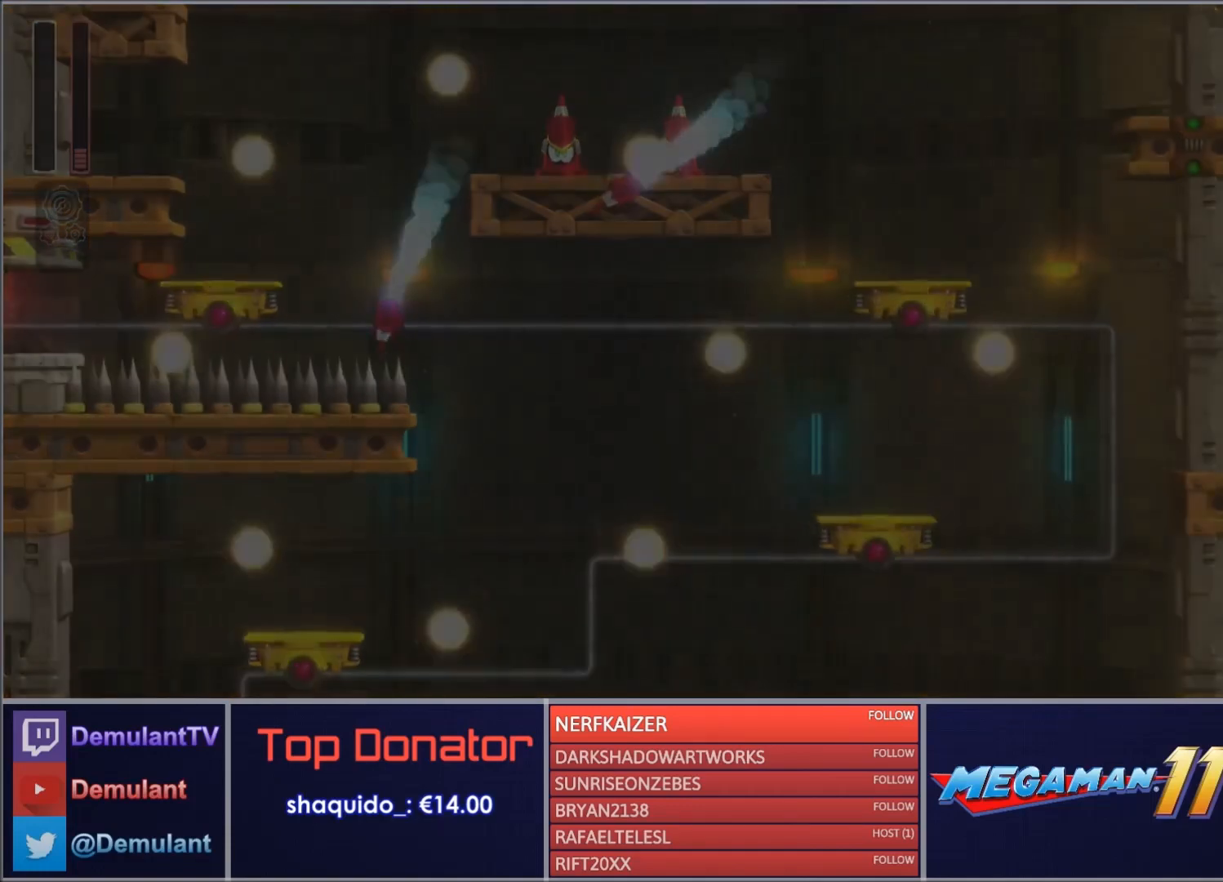
{"buttons": ["CROSS", "CIRCLE", "R2", "DPAD_RIGHT"], "right_stick": "center", "events": [[267, "CIRCLE", "down"], [267, "DPAD_RIGHT", "down"], [368, "CROSS", "down"], [368, "DPAD_DOWN", "down"], [368, "R2", "down"], [468, "DPAD_DOWN", "up"]]}
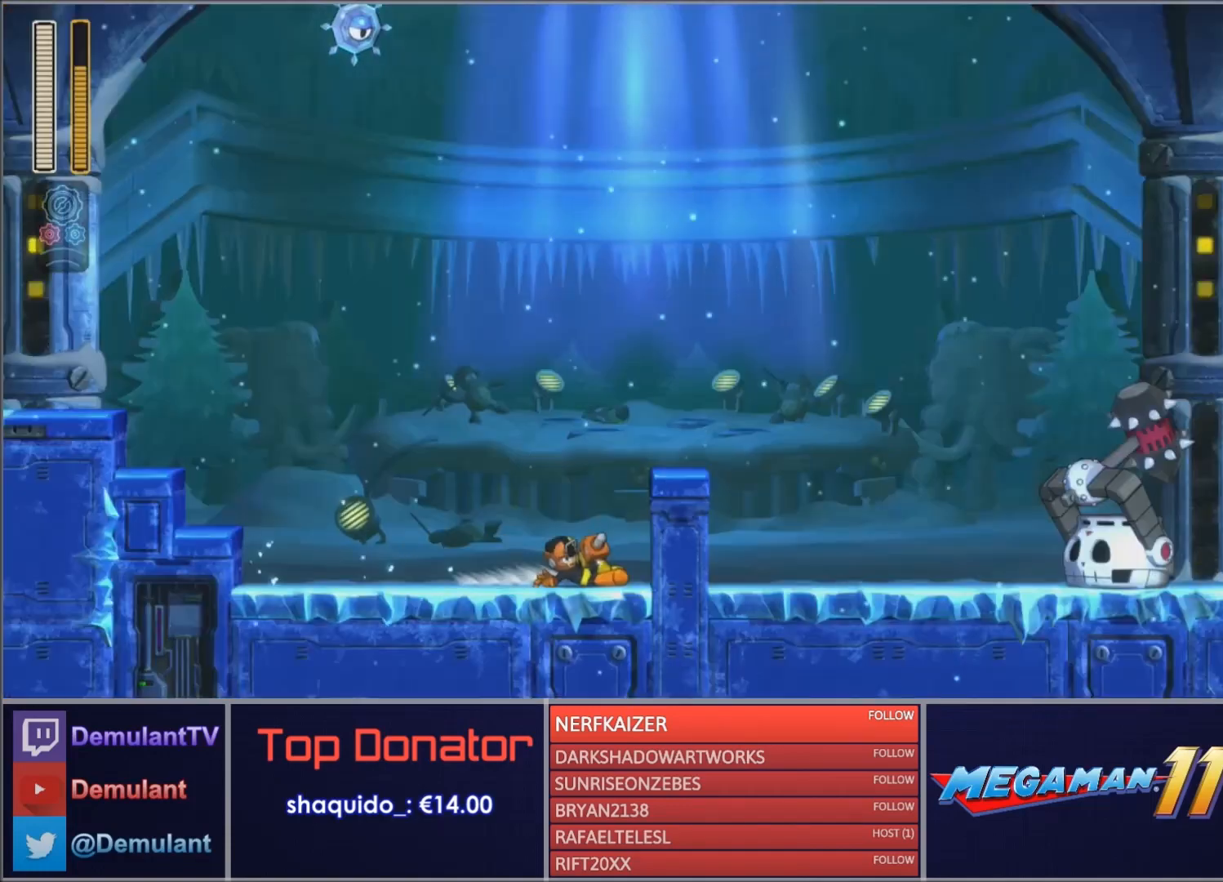
{"buttons": ["DPAD_RIGHT"], "right_stick": "center", "events": [[67, "R2", "up"], [100, "CROSS", "up"], [100, "DPAD_RIGHT", "up"], [133, "CIRCLE", "up"], [300, "CROSS", "down"], [501, "CROSS", "up"], [501, "DPAD_RIGHT", "down"]]}
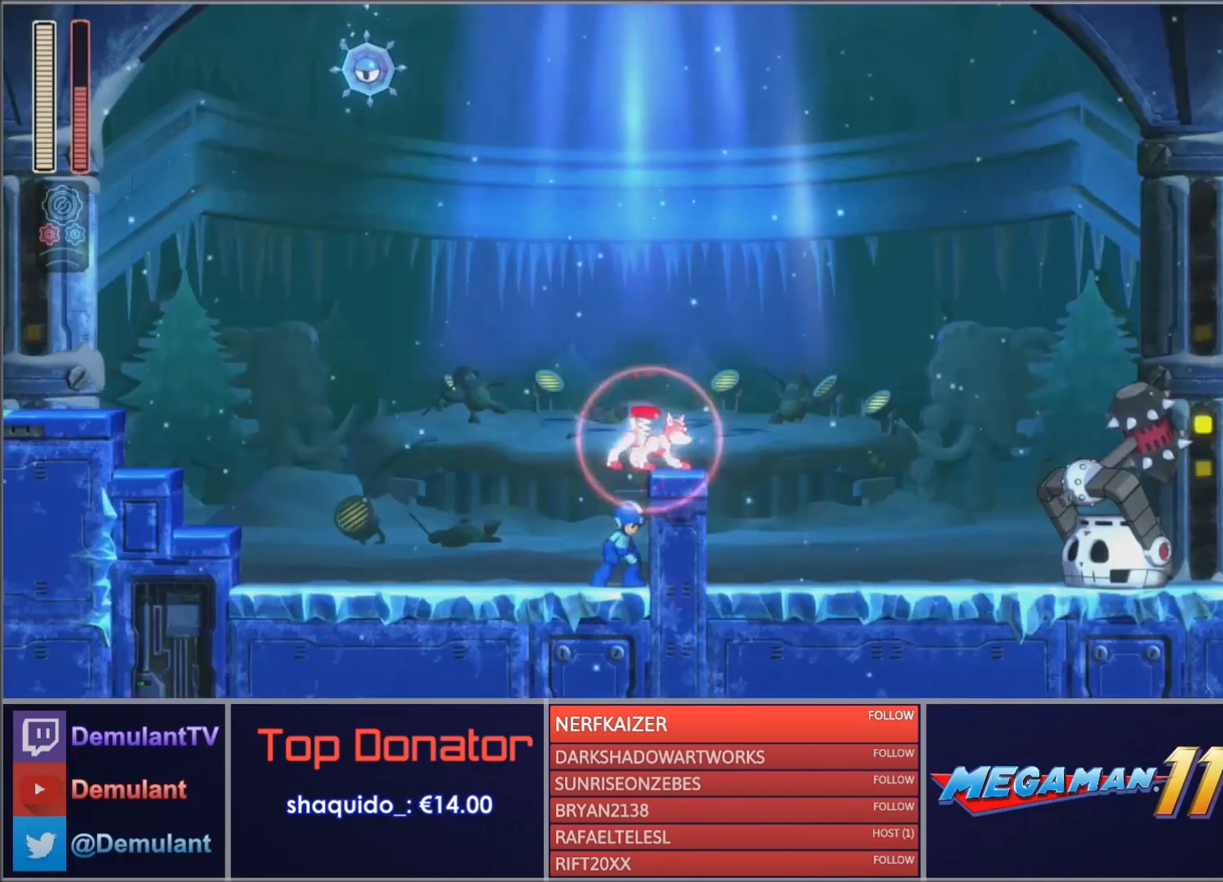
{"buttons": ["DPAD_RIGHT"], "right_stick": "center", "events": [[100, "DPAD_RIGHT", "up"], [300, "DPAD_RIGHT", "down"], [300, "right_stick", "down"], [433, "right_stick", "center"]]}